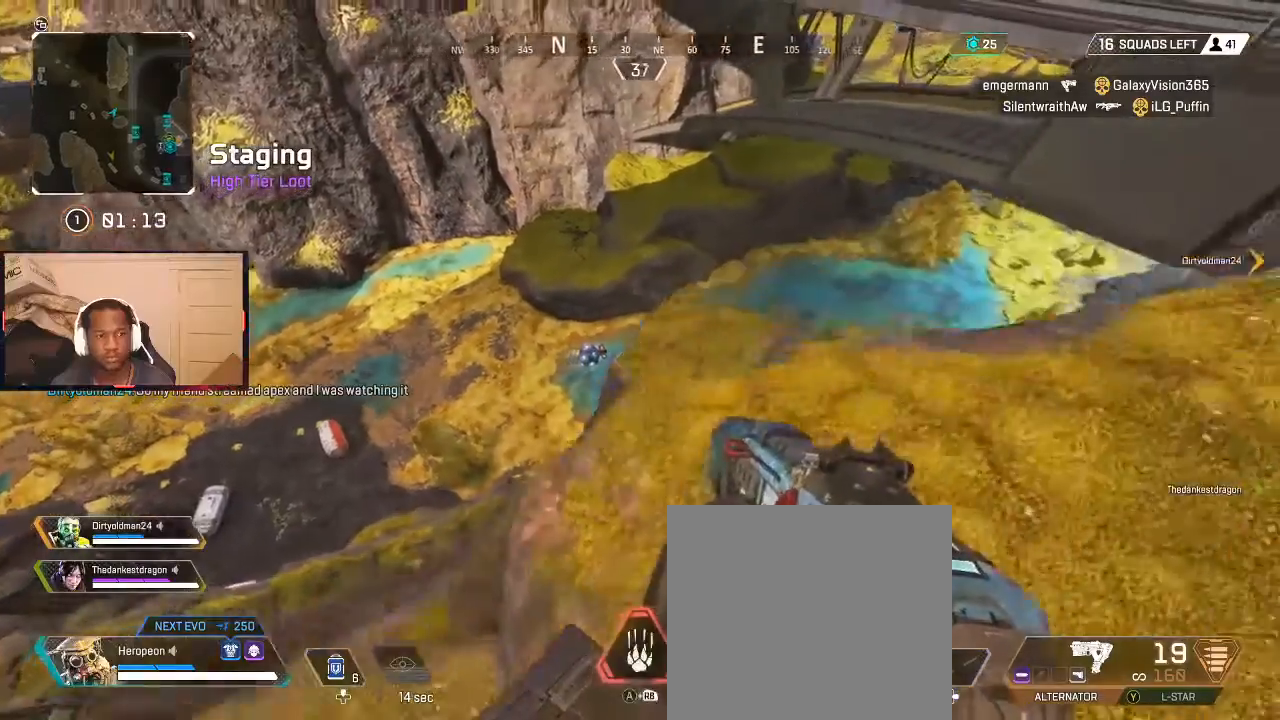
Gameplay with a controller (Xbox layout); each line is a JSON object with the inputs held at the frame after it. "events" lists button and stick changes between this image and that frame as [ms after this image, input, new state], when the widget could be followed in between.
{"buttons": ["L2"], "left_stick": "center", "right_stick": "center", "events": [[100, "right_stick", "center"], [133, "left_stick", "up"], [300, "left_stick", "center"], [333, "L2", "down"], [367, "right_stick", "left"], [467, "right_stick", "center"]]}
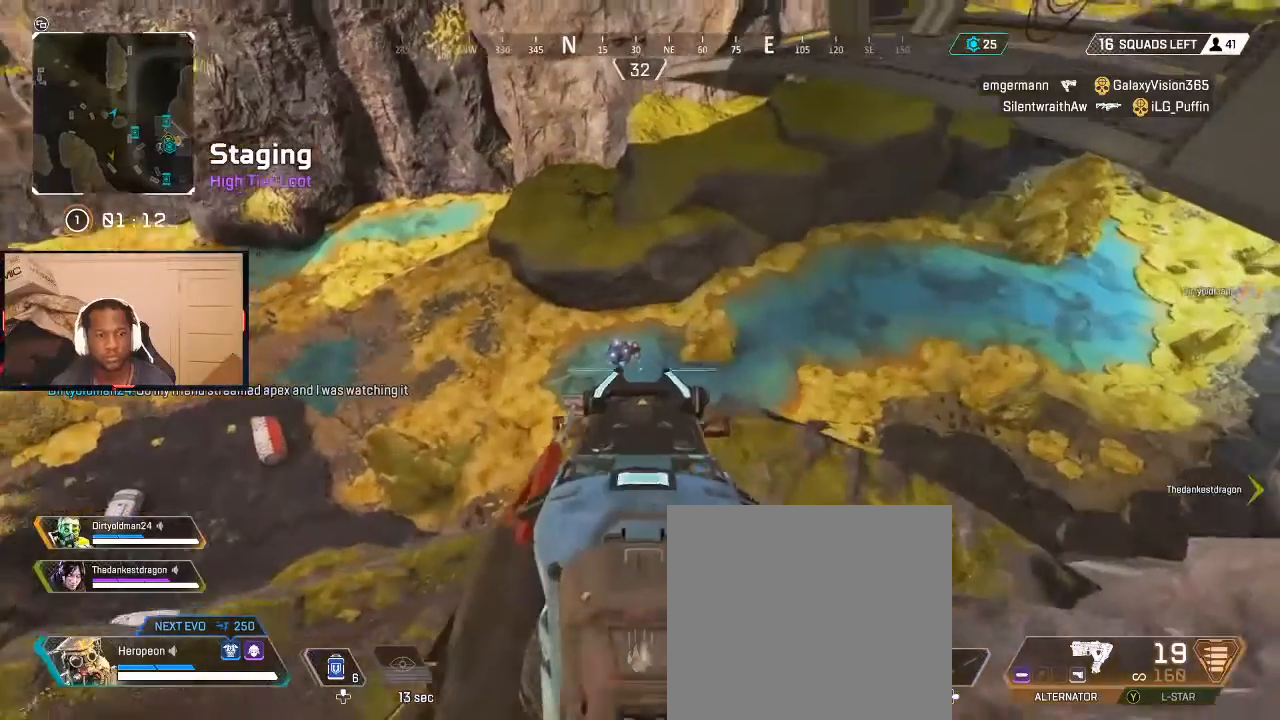
{"buttons": ["L2"], "left_stick": "center", "right_stick": "center", "events": [[333, "right_stick", "right"], [467, "right_stick", "center"]]}
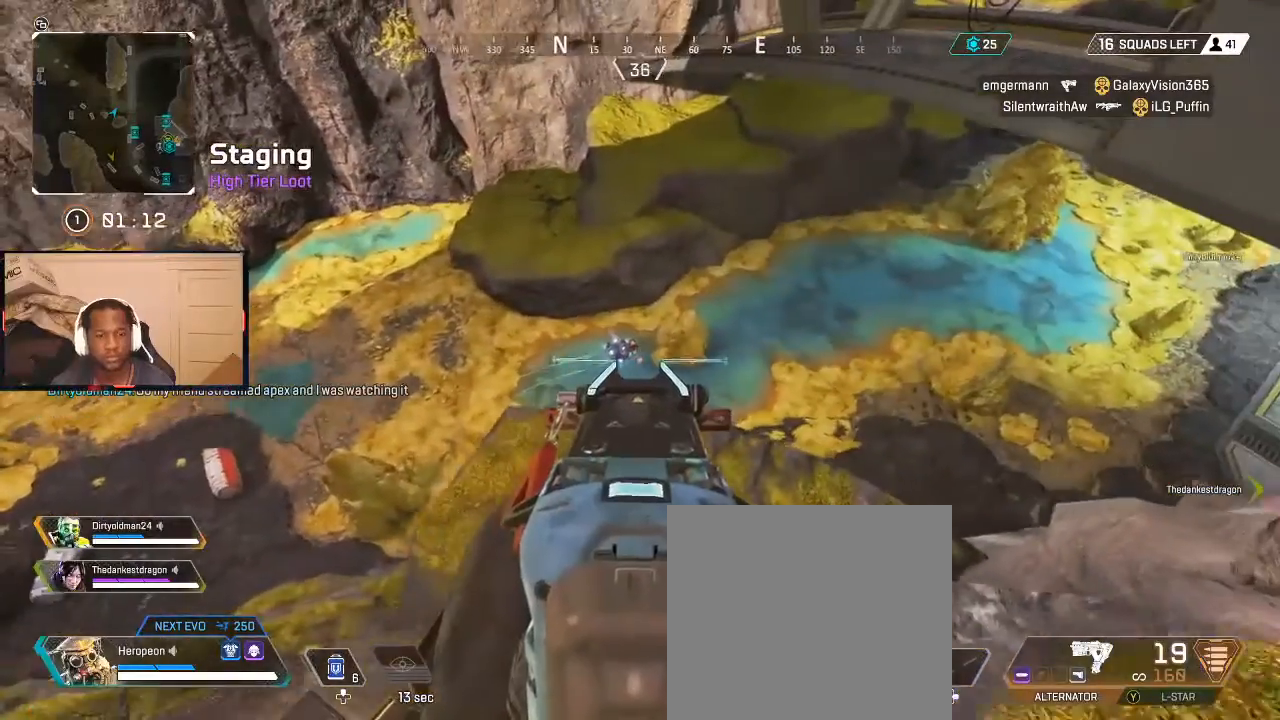
{"buttons": ["L2"], "left_stick": "center", "right_stick": "up-right", "events": [[233, "right_stick", "up-right"]]}
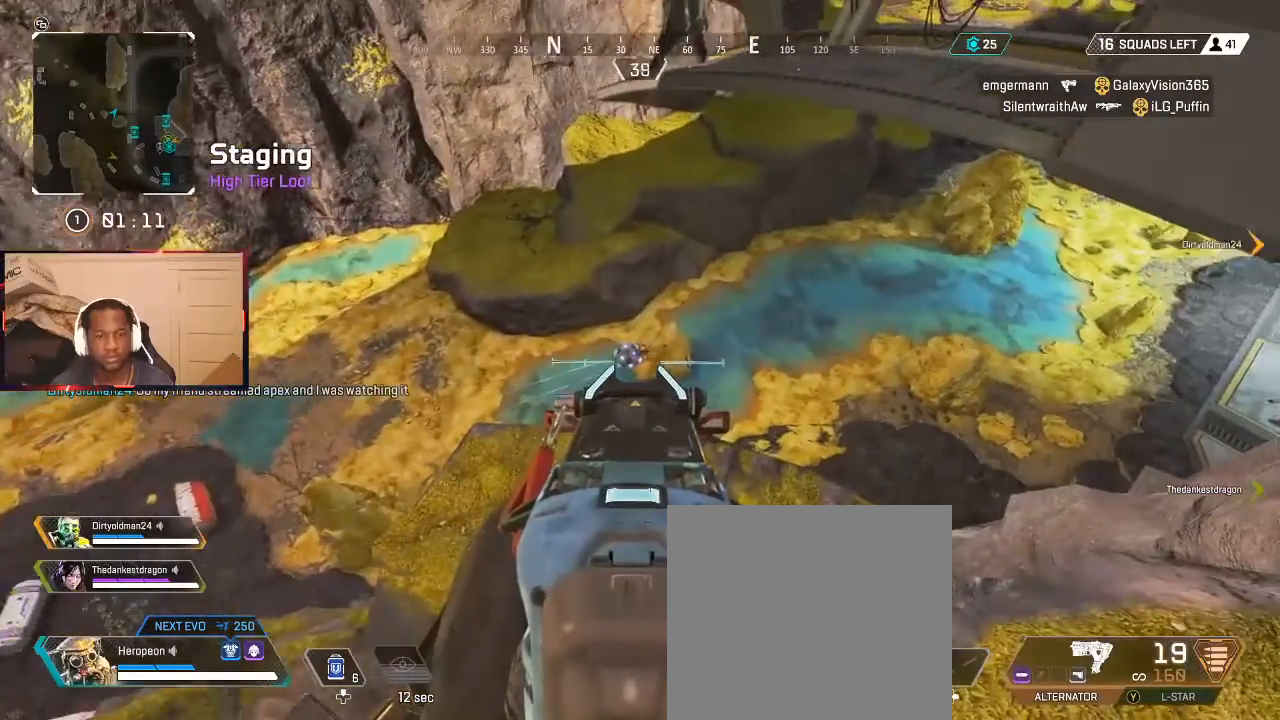
{"buttons": ["L2"], "left_stick": "center", "right_stick": "right", "events": [[233, "right_stick", "right"]]}
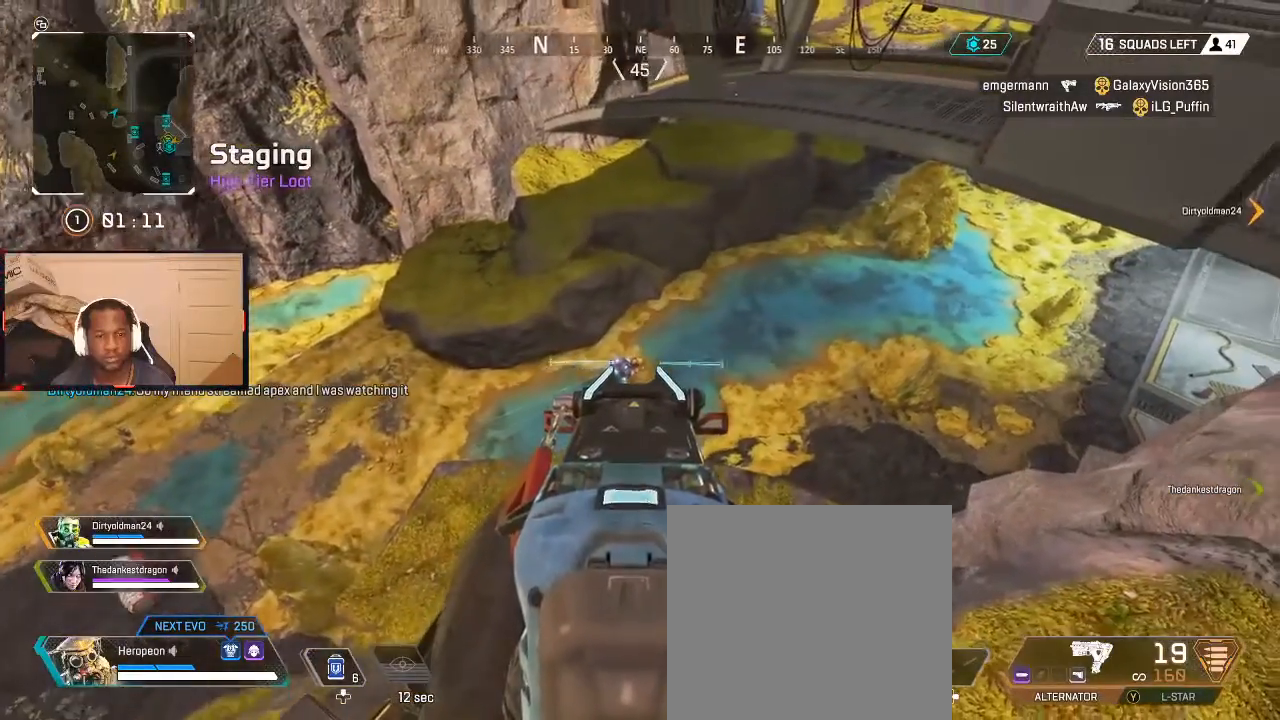
{"buttons": ["L2"], "left_stick": "center", "right_stick": "right", "events": []}
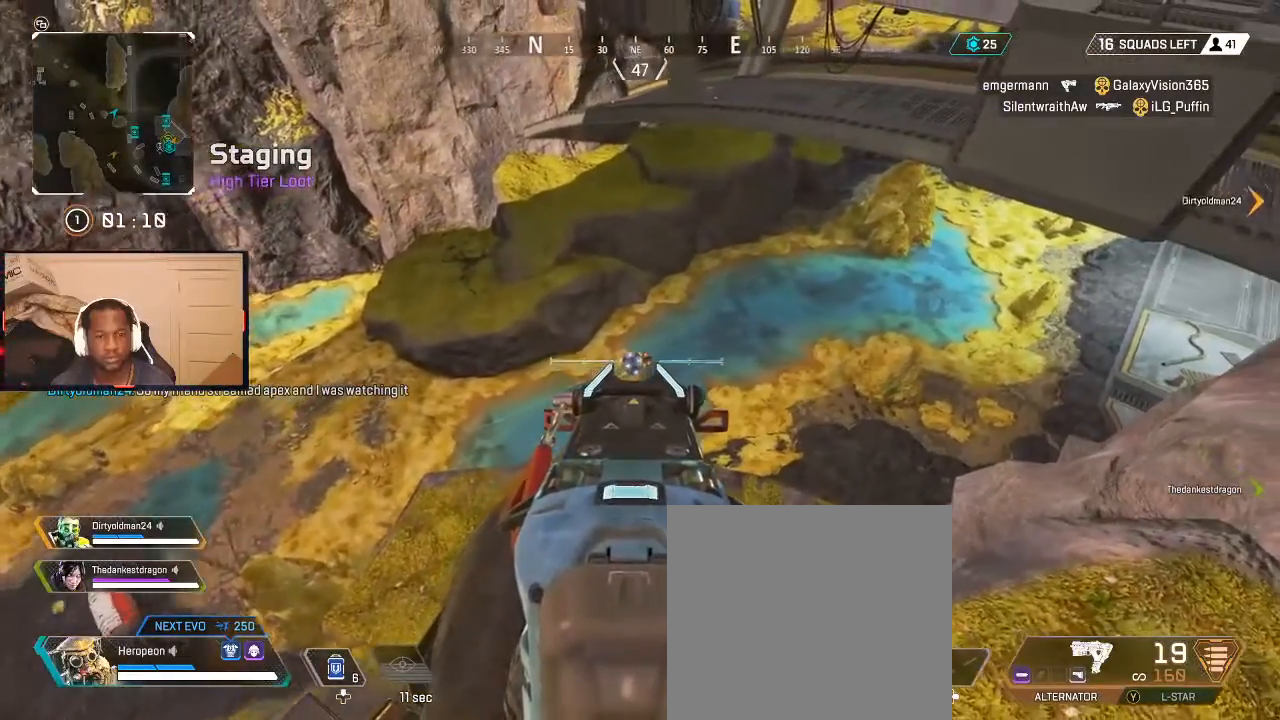
{"buttons": ["L2", "R2"], "left_stick": "center", "right_stick": "center", "events": [[367, "R2", "down"], [433, "right_stick", "center"]]}
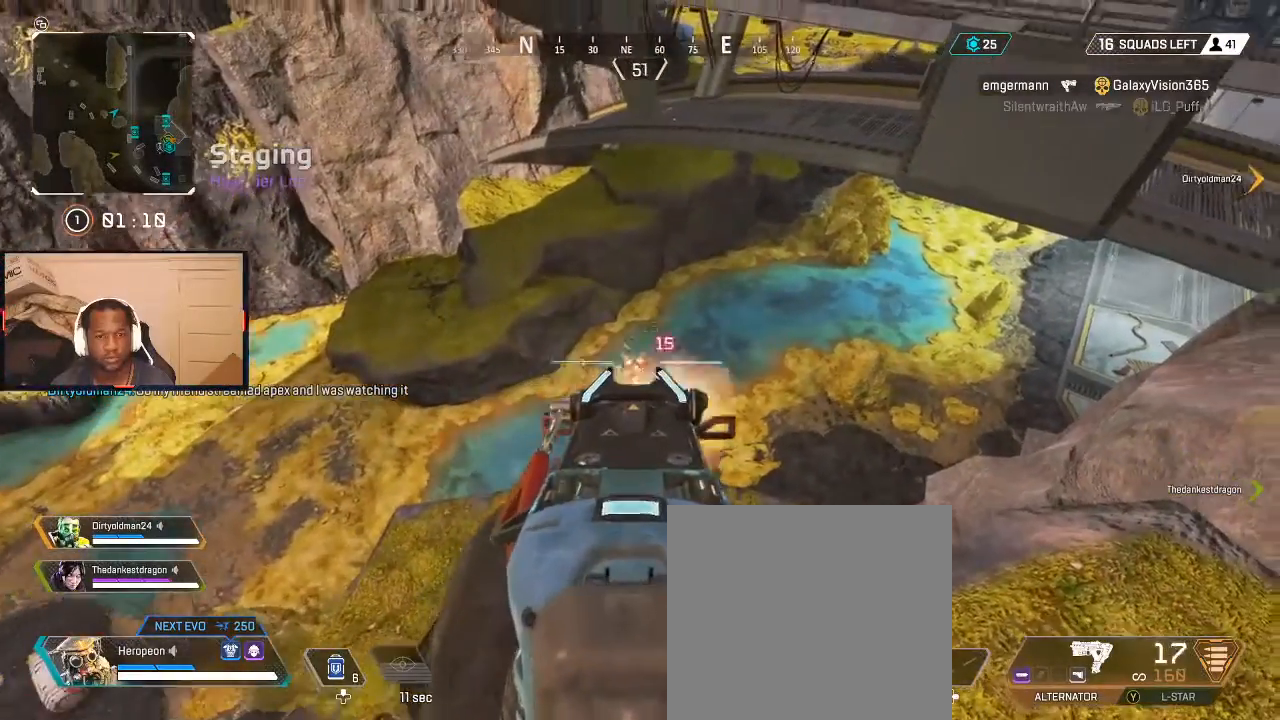
{"buttons": ["L3"], "left_stick": "up", "right_stick": "down-right", "events": [[33, "right_stick", "down"], [67, "R2", "up"], [133, "left_stick", "right"], [167, "L2", "up"], [167, "right_stick", "down-right"], [400, "left_stick", "up-right"], [500, "L3", "down"], [500, "left_stick", "up"]]}
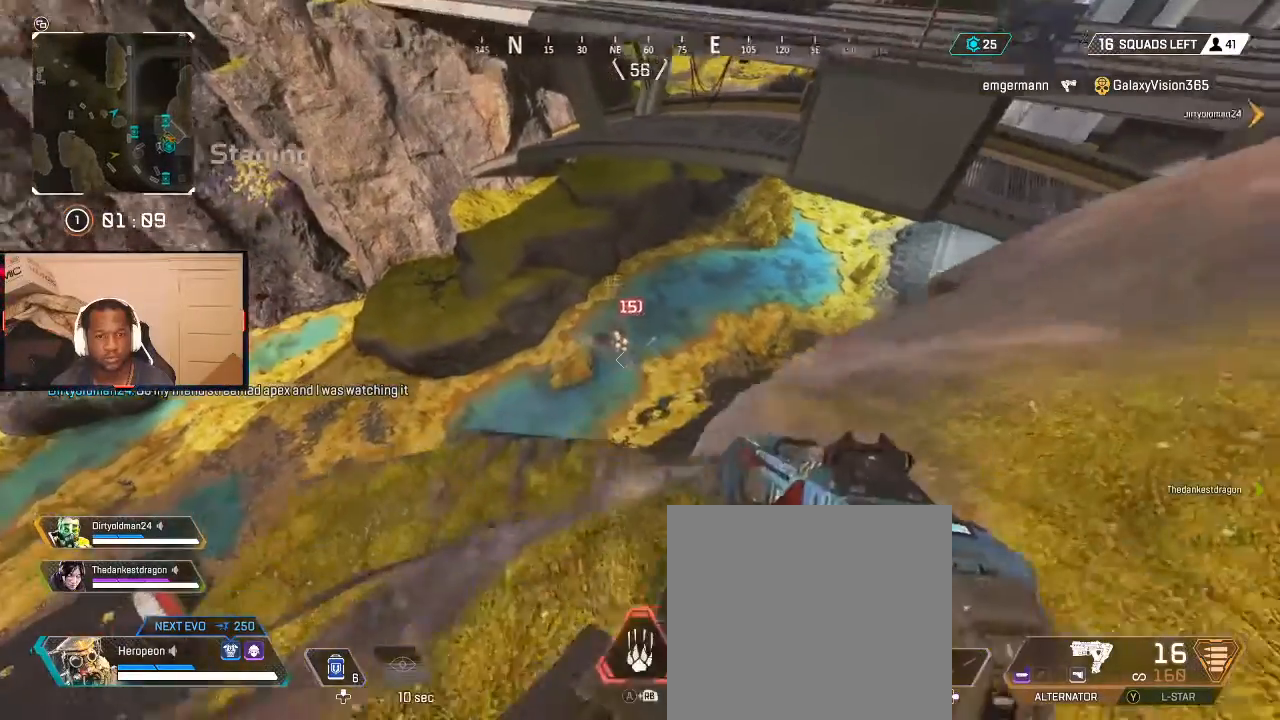
{"buttons": [], "left_stick": "up", "right_stick": "center", "events": [[133, "L3", "up"], [233, "right_stick", "center"], [367, "X", "down"], [433, "X", "up"]]}
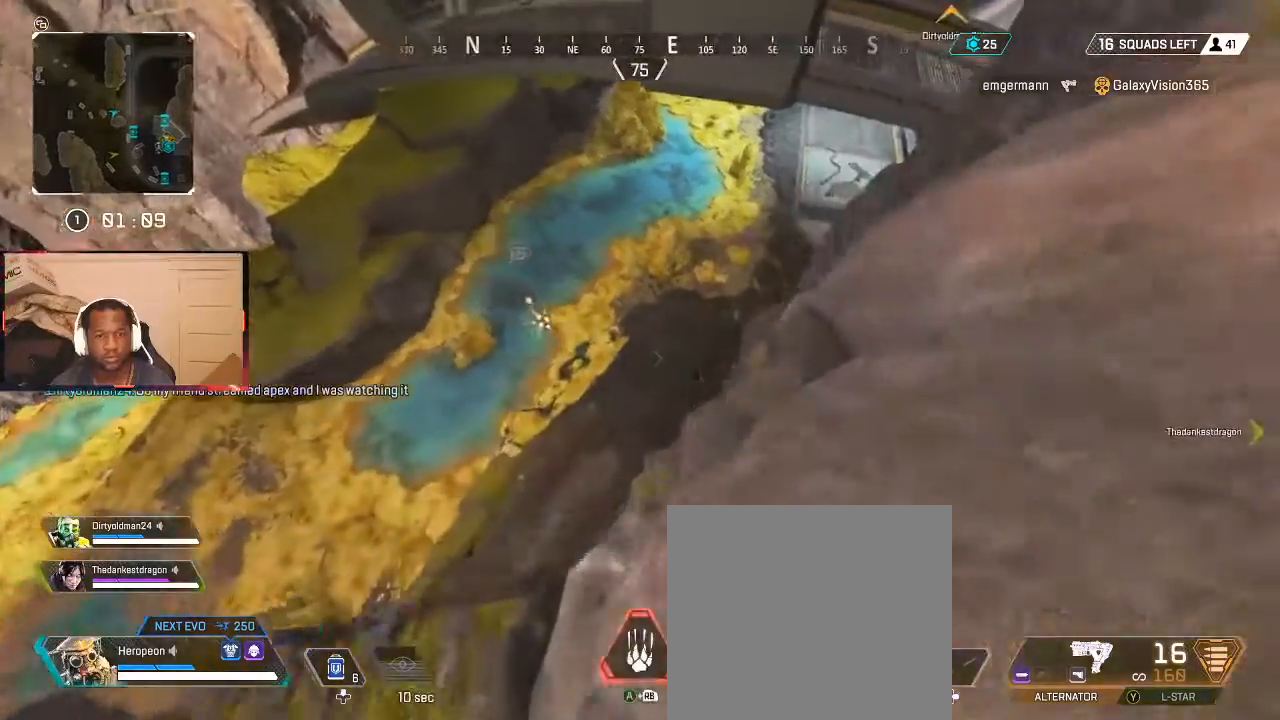
{"buttons": [], "left_stick": "up-left", "right_stick": "center", "events": [[100, "B", "down"], [133, "B", "up"], [267, "left_stick", "up-left"]]}
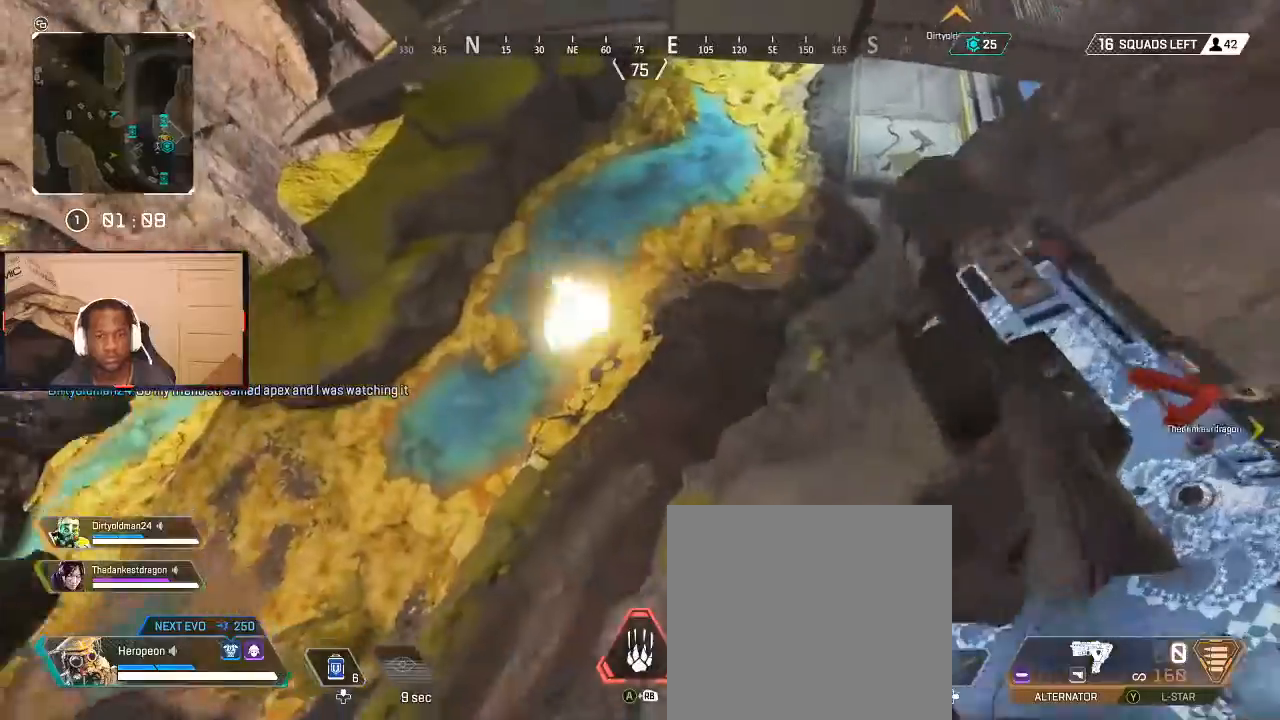
{"buttons": [], "left_stick": "left", "right_stick": "center", "events": [[233, "right_stick", "up-left"], [367, "left_stick", "left"], [400, "right_stick", "center"]]}
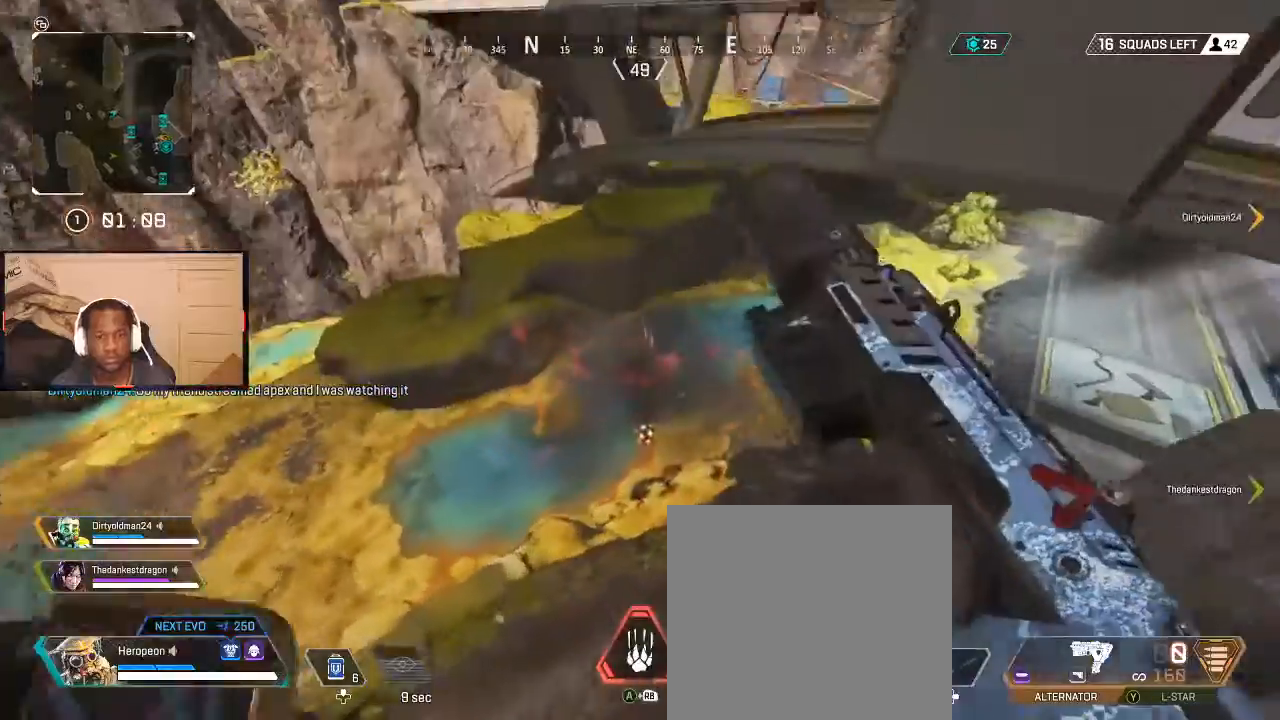
{"buttons": [], "left_stick": "left", "right_stick": "center", "events": [[167, "left_stick", "up-left"], [500, "left_stick", "left"]]}
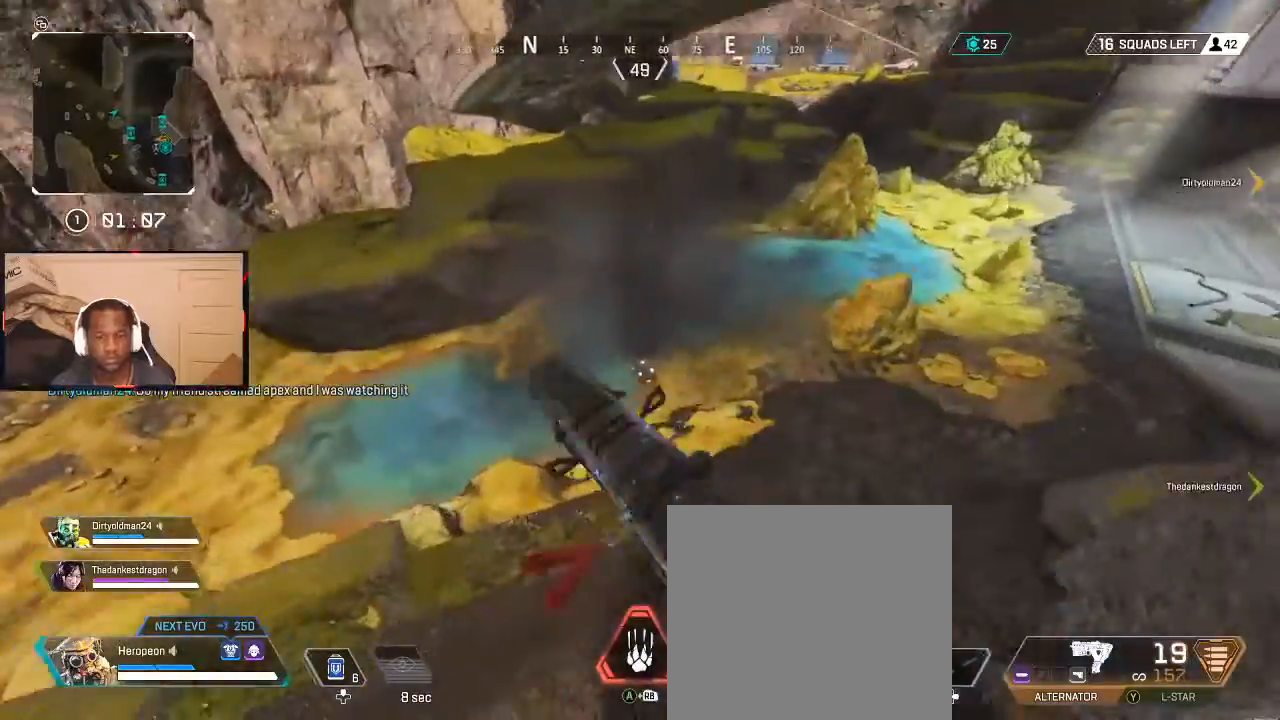
{"buttons": [], "left_stick": "left", "right_stick": "center", "events": [[267, "left_stick", "up-left"], [433, "left_stick", "left"]]}
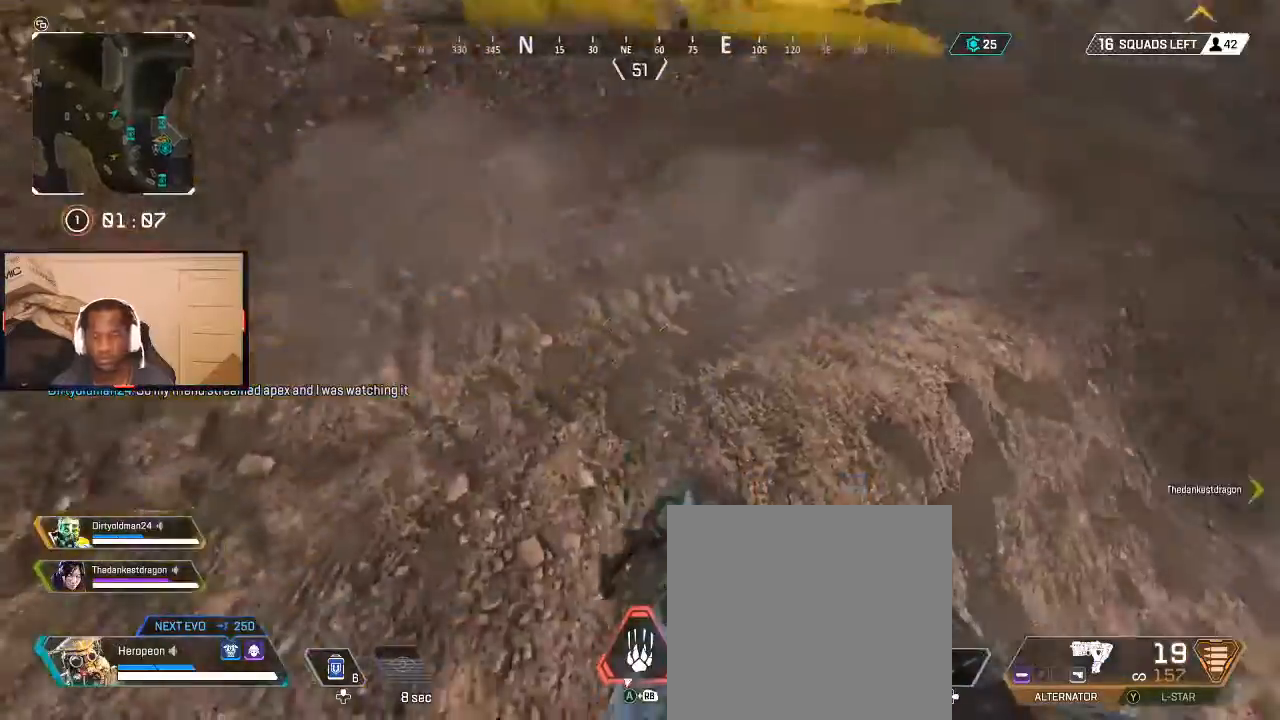
{"buttons": [], "left_stick": "up-left", "right_stick": "center", "events": [[100, "left_stick", "up-right"], [333, "left_stick", "up-left"]]}
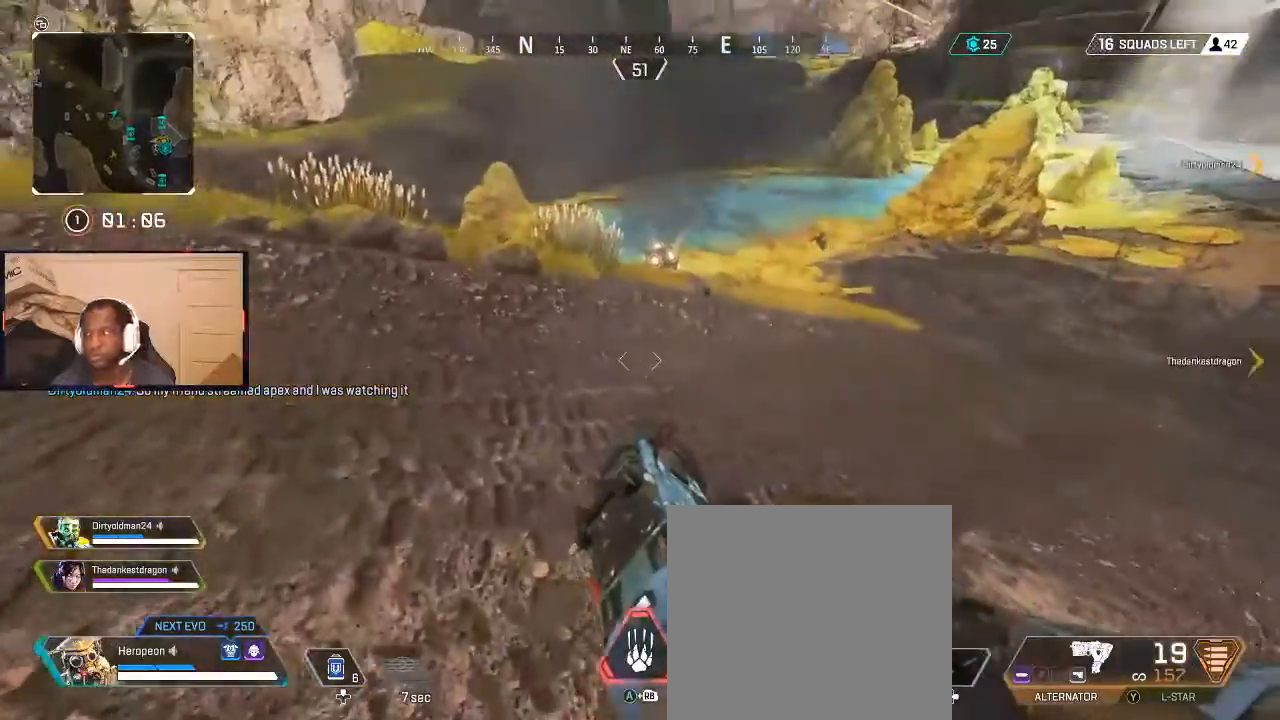
{"buttons": [], "left_stick": "up", "right_stick": "up", "events": [[100, "L3", "down"], [233, "L3", "up"], [300, "left_stick", "up"], [500, "right_stick", "up"]]}
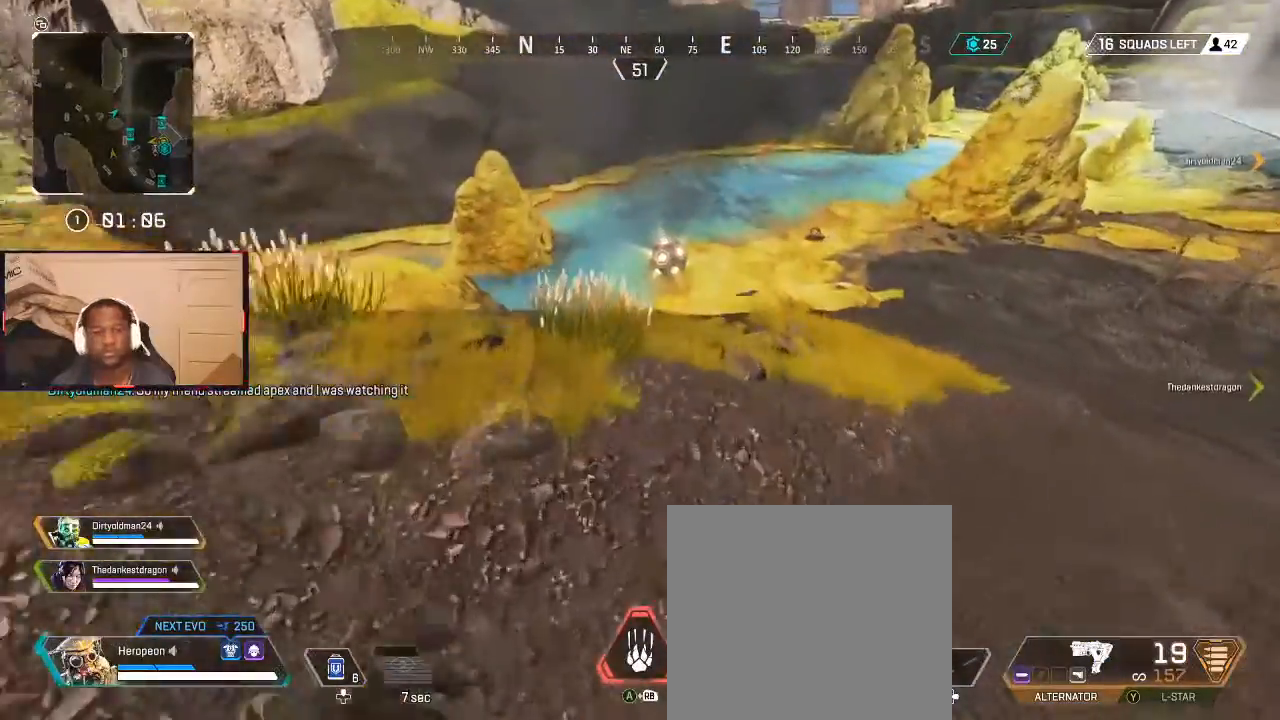
{"buttons": ["L2"], "left_stick": "up", "right_stick": "center", "events": [[133, "right_stick", "center"], [233, "L2", "down"], [267, "right_stick", "right"], [367, "right_stick", "down-right"], [500, "right_stick", "center"]]}
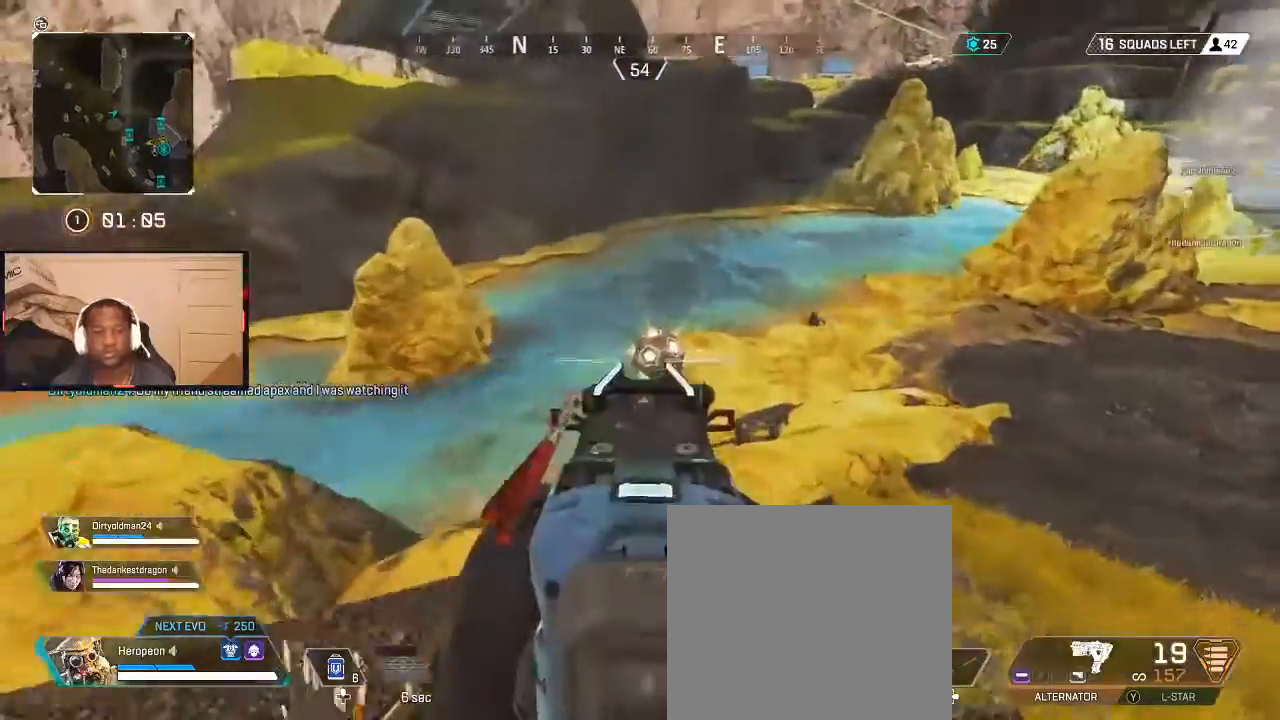
{"buttons": [], "left_stick": "up", "right_stick": "center", "events": [[33, "R2", "down"], [167, "L2", "up"], [167, "R2", "up"], [267, "L3", "down"], [333, "right_stick", "down"], [400, "L3", "up"], [500, "right_stick", "center"]]}
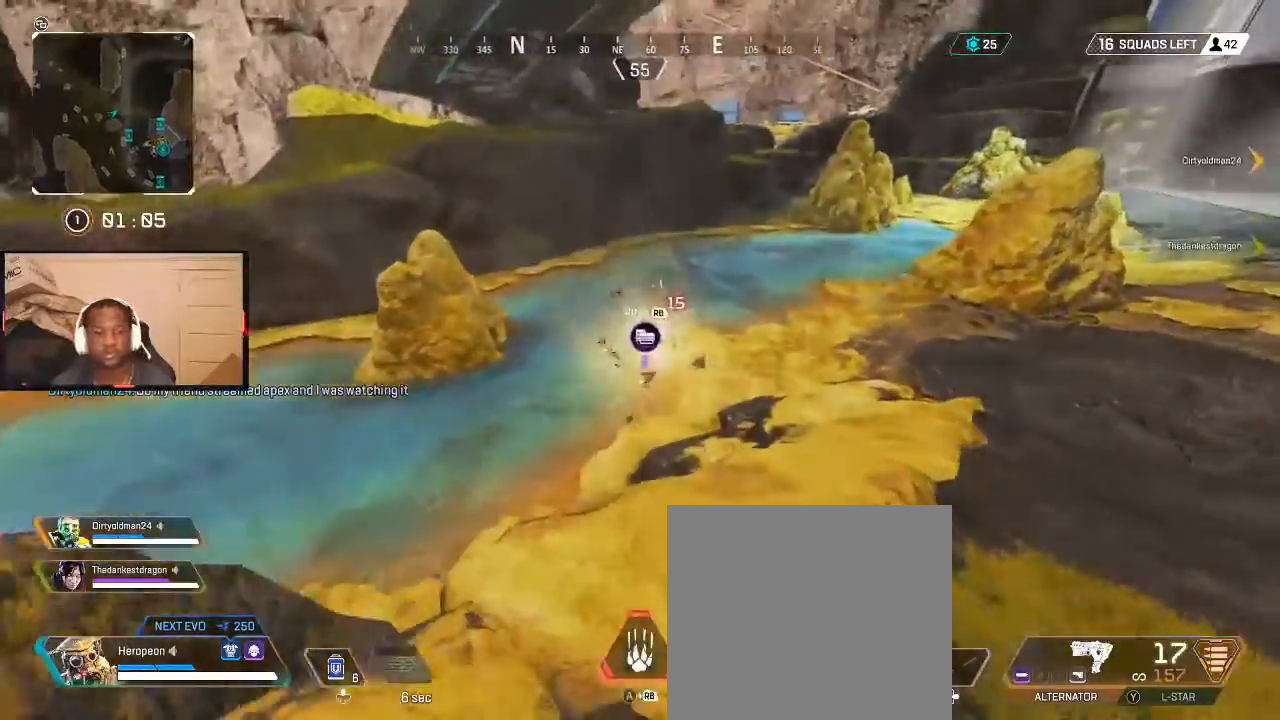
{"buttons": [], "left_stick": "up", "right_stick": "center", "events": [[100, "X", "down"], [200, "X", "up"], [233, "X", "down"], [300, "X", "up"], [400, "B", "down"], [467, "B", "up"]]}
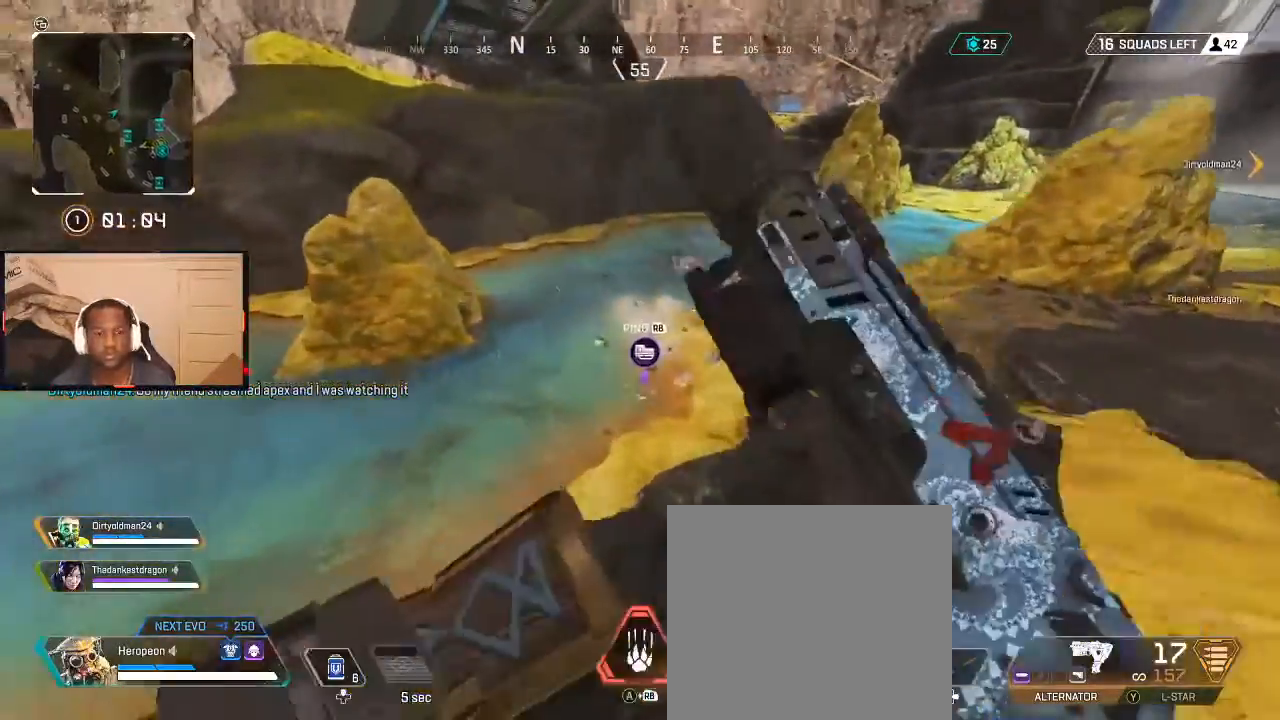
{"buttons": [], "left_stick": "up", "right_stick": "center", "events": [[333, "B", "down"], [400, "B", "up"]]}
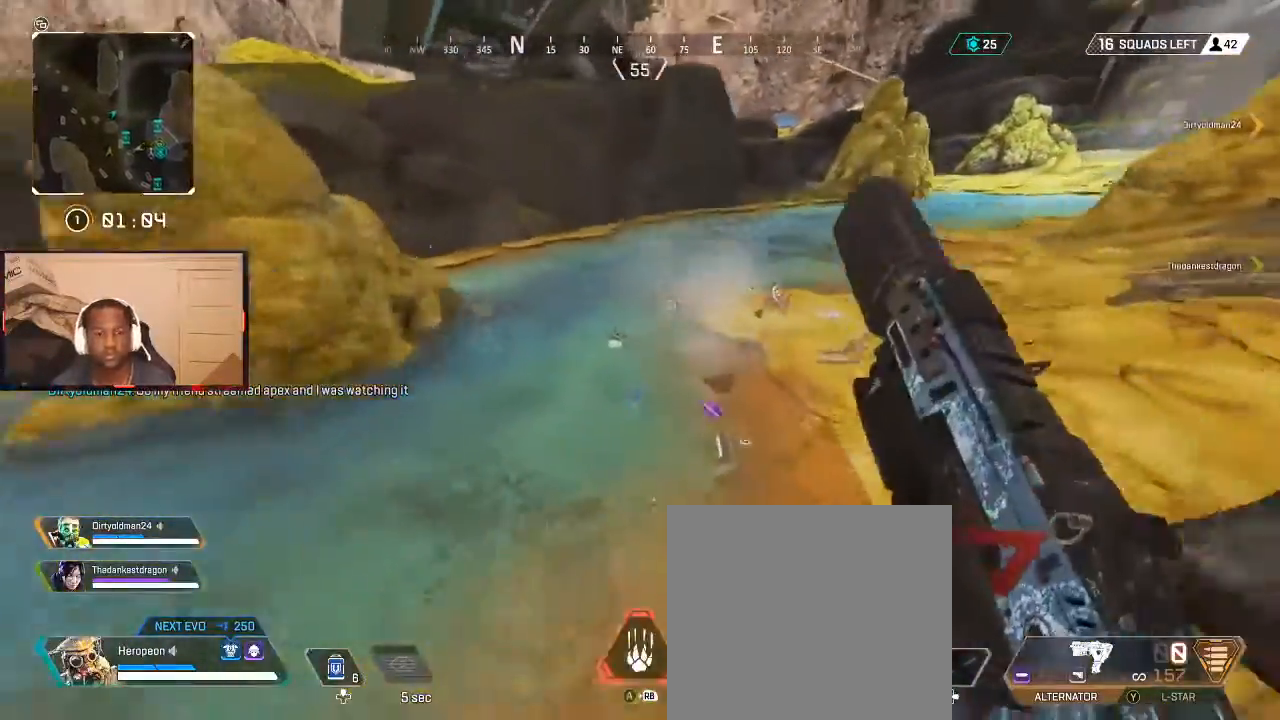
{"buttons": [], "left_stick": "up-right", "right_stick": "right", "events": [[33, "right_stick", "right"], [100, "left_stick", "right"], [300, "left_stick", "up-right"], [300, "right_stick", "center"], [367, "L3", "down"], [400, "right_stick", "down"], [467, "L3", "up"], [467, "right_stick", "right"]]}
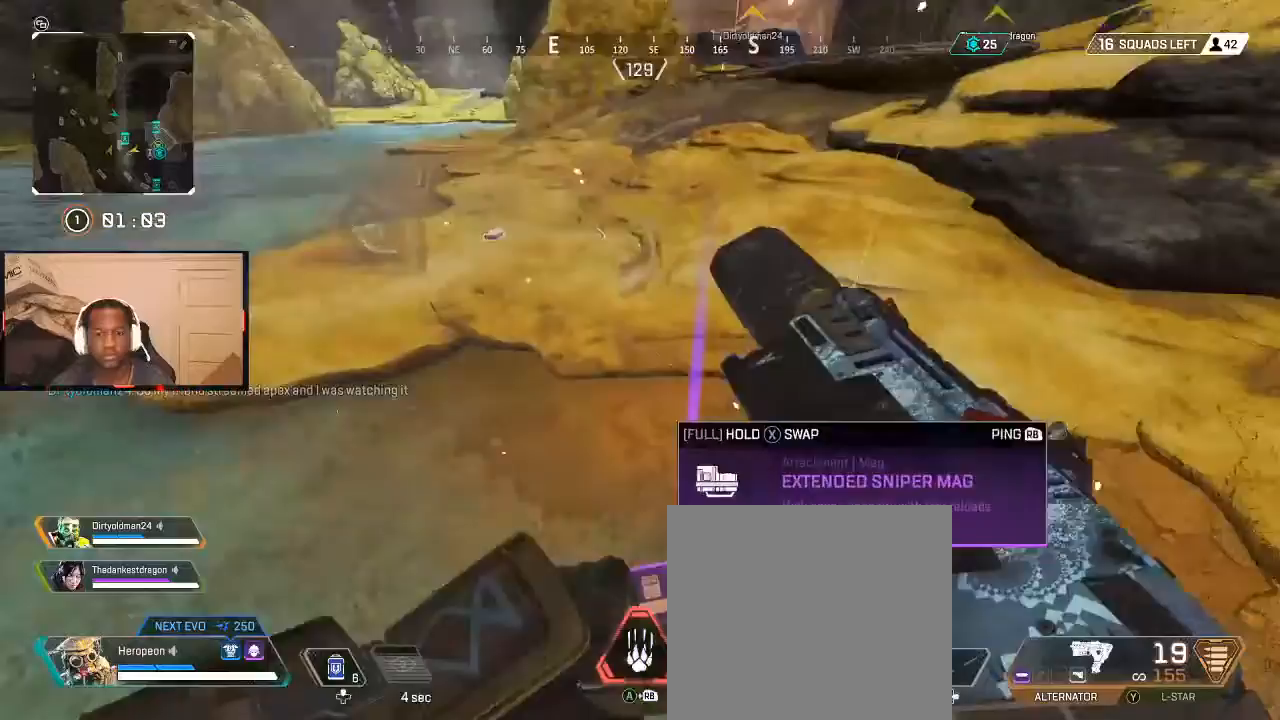
{"buttons": [], "left_stick": "down", "right_stick": "center", "events": [[100, "right_stick", "down-right"], [167, "left_stick", "center"], [200, "right_stick", "center"], [500, "left_stick", "down"]]}
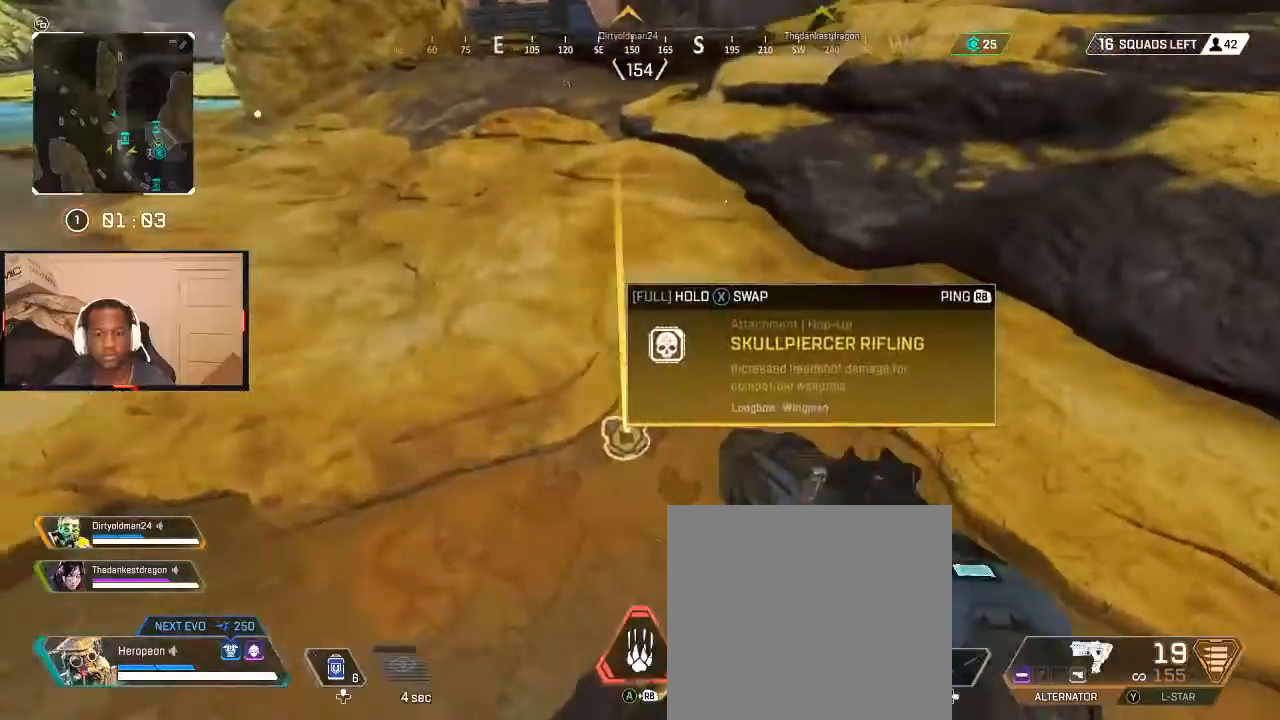
{"buttons": [], "left_stick": "up", "right_stick": "center", "events": [[33, "right_stick", "down-left"], [267, "right_stick", "up-left"], [300, "left_stick", "center"], [333, "right_stick", "center"], [433, "left_stick", "up"]]}
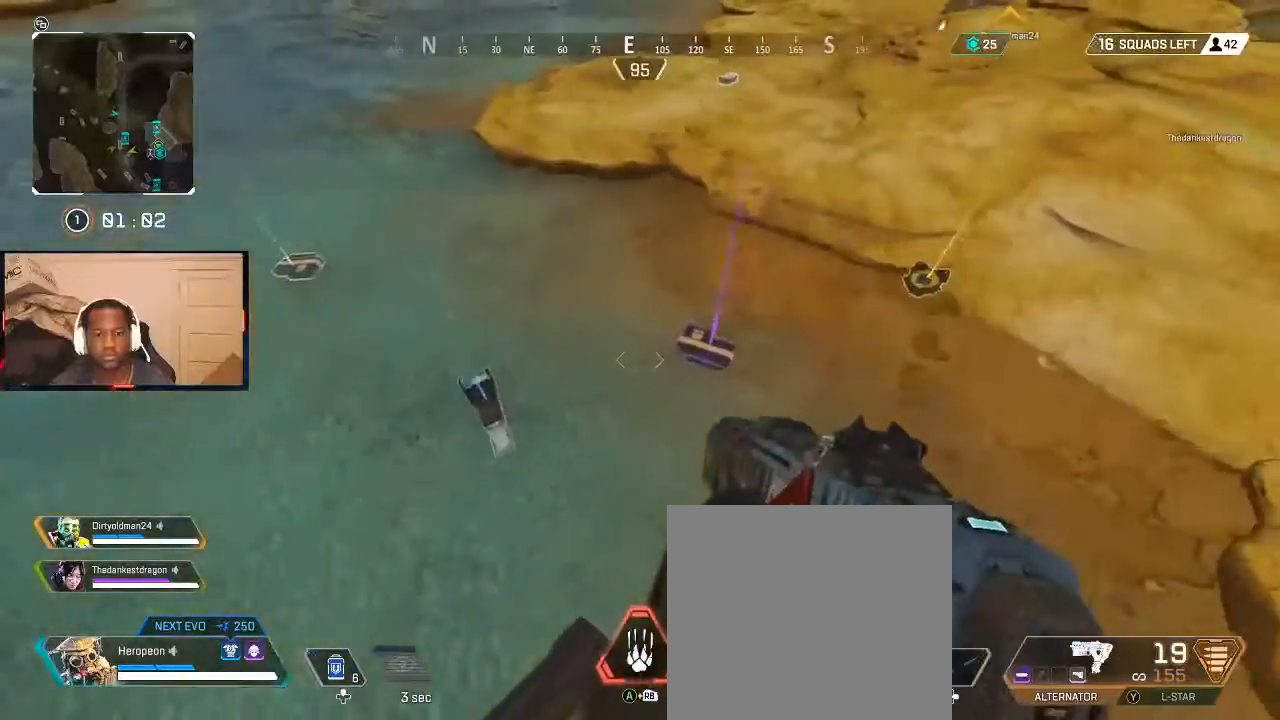
{"buttons": [], "left_stick": "left", "right_stick": "center", "events": [[67, "left_stick", "center"], [167, "X", "down"], [200, "X", "up"], [333, "left_stick", "left"], [367, "right_stick", "left"], [433, "right_stick", "center"]]}
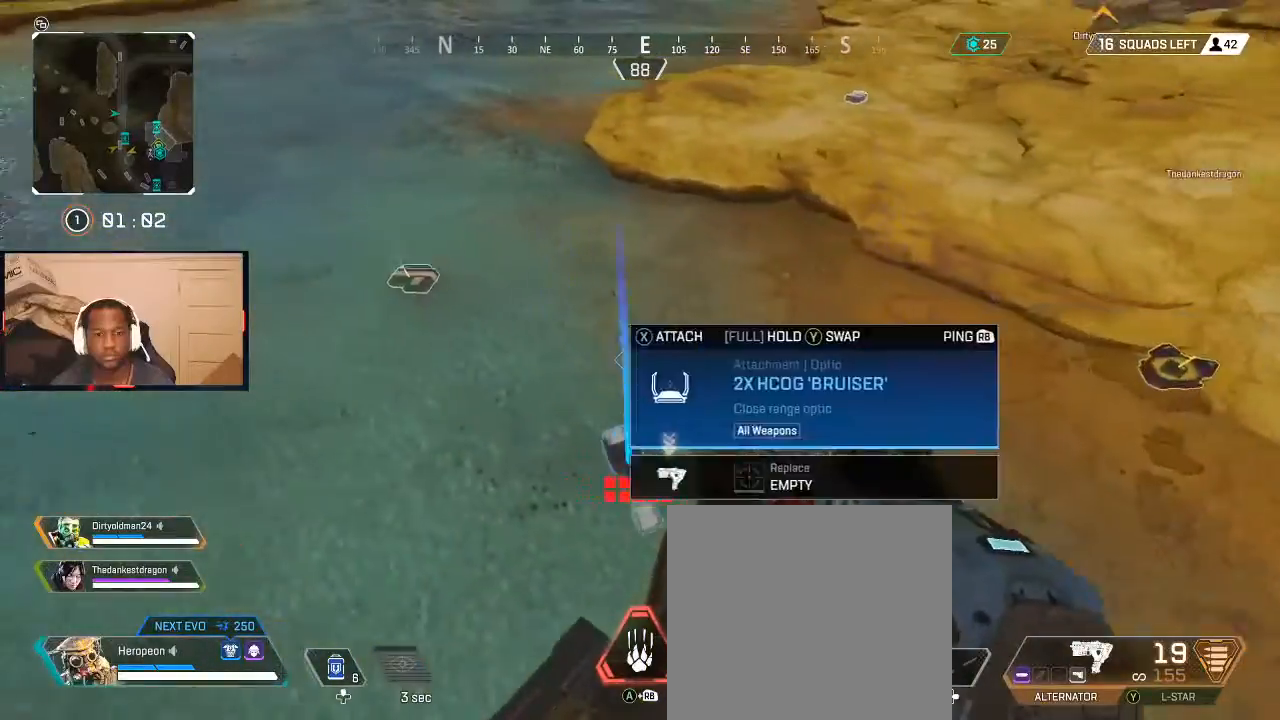
{"buttons": [], "left_stick": "center", "right_stick": "center", "events": [[33, "left_stick", "center"], [133, "left_stick", "down-right"], [233, "left_stick", "center"], [333, "Y", "down"], [400, "Y", "up"]]}
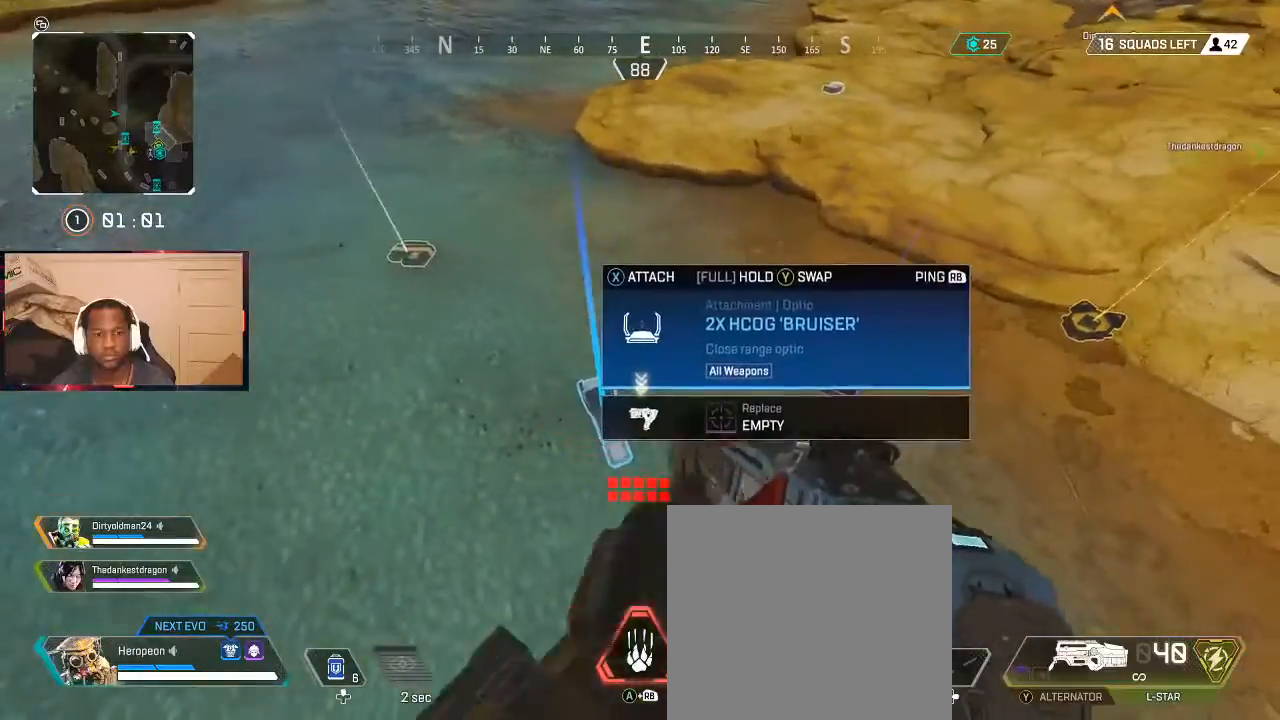
{"buttons": [], "left_stick": "center", "right_stick": "center", "events": [[33, "left_stick", "down-left"], [167, "left_stick", "right"], [267, "left_stick", "center"], [433, "left_stick", "up"], [500, "left_stick", "center"]]}
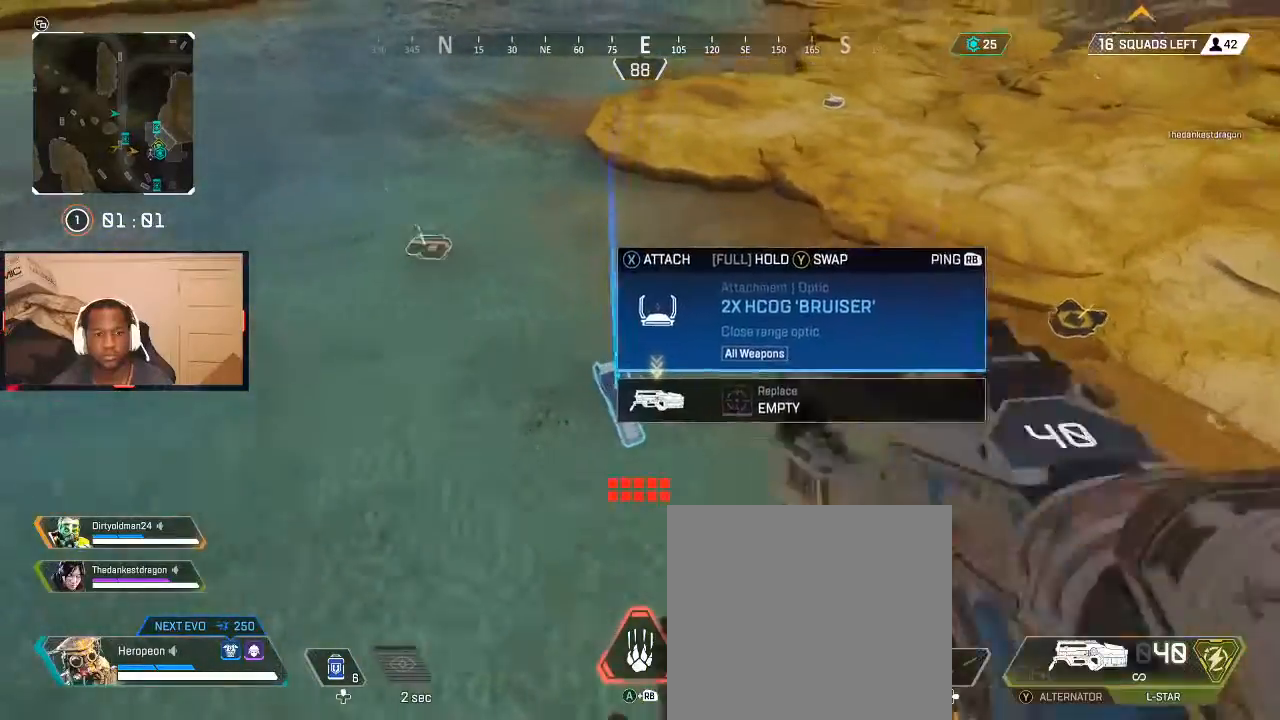
{"buttons": [], "left_stick": "center", "right_stick": "center", "events": [[367, "X", "down"], [433, "X", "up"]]}
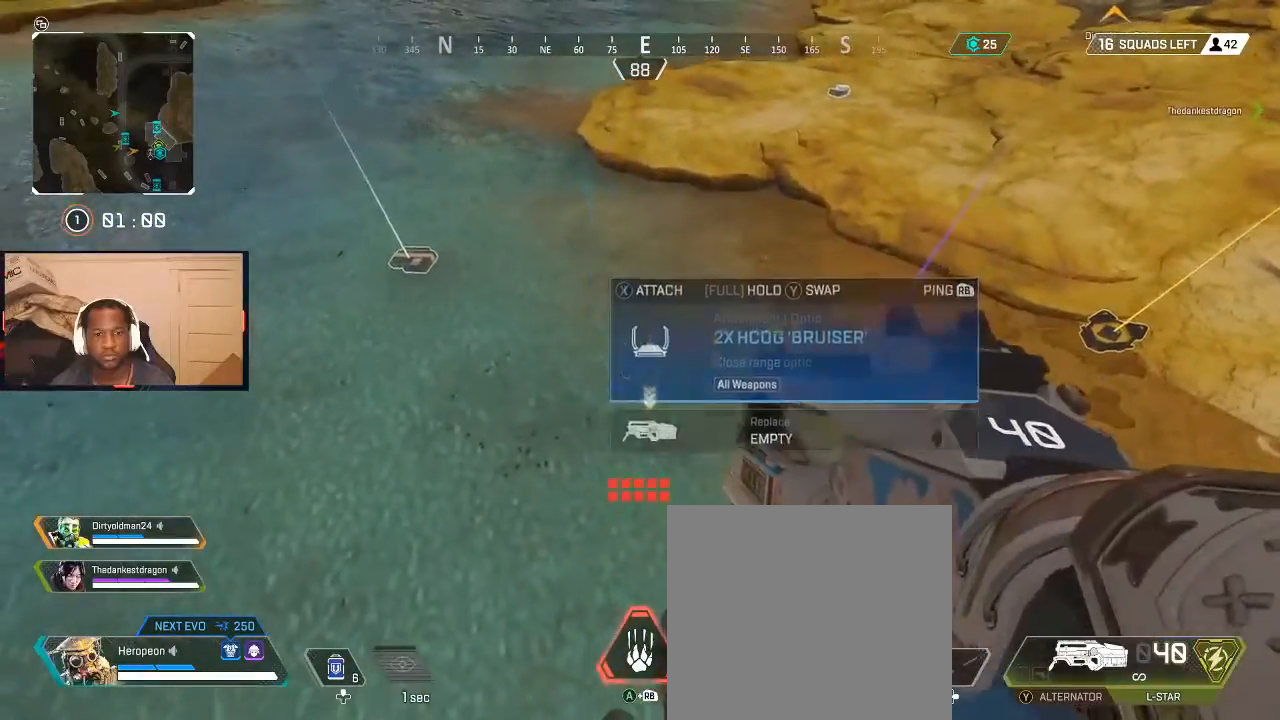
{"buttons": [], "left_stick": "up", "right_stick": "right", "events": [[33, "left_stick", "down-left"], [100, "right_stick", "up"], [200, "right_stick", "left"], [233, "left_stick", "left"], [333, "right_stick", "center"], [400, "left_stick", "center"], [500, "left_stick", "up"], [500, "right_stick", "right"]]}
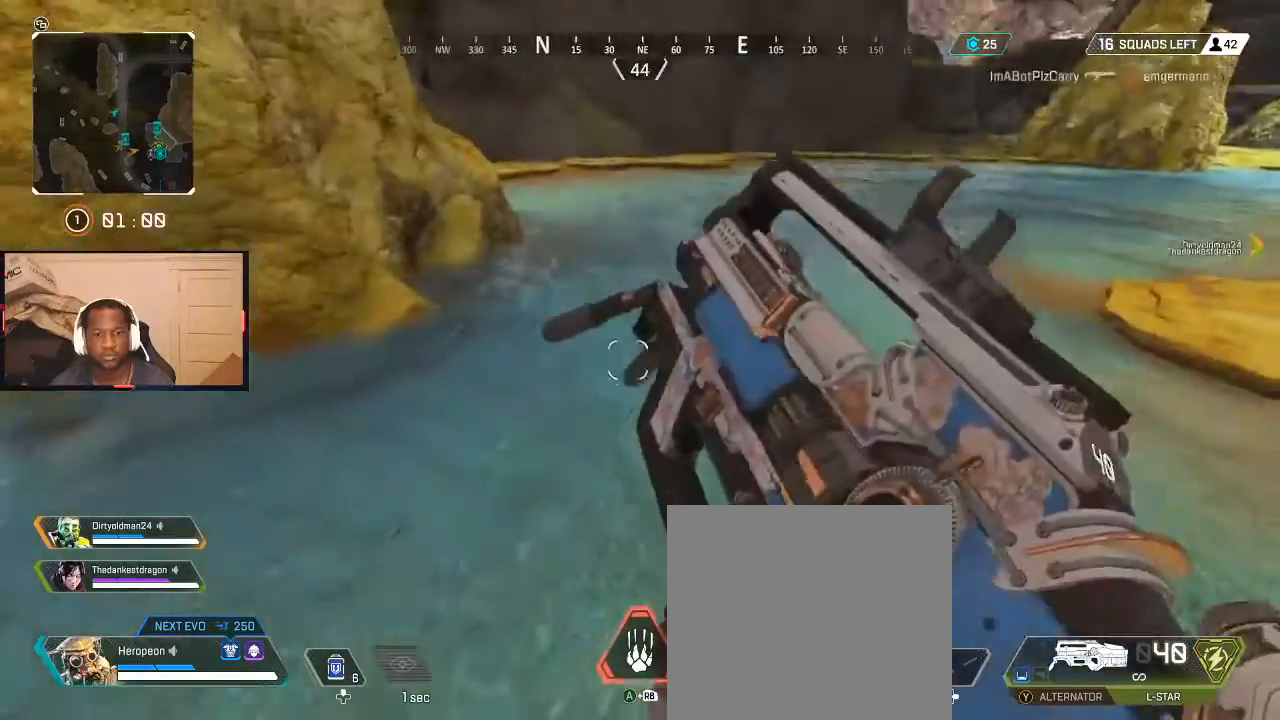
{"buttons": [], "left_stick": "up", "right_stick": "right", "events": [[67, "L3", "down"], [200, "L3", "up"], [200, "right_stick", "center"], [400, "right_stick", "down-right"], [467, "right_stick", "right"]]}
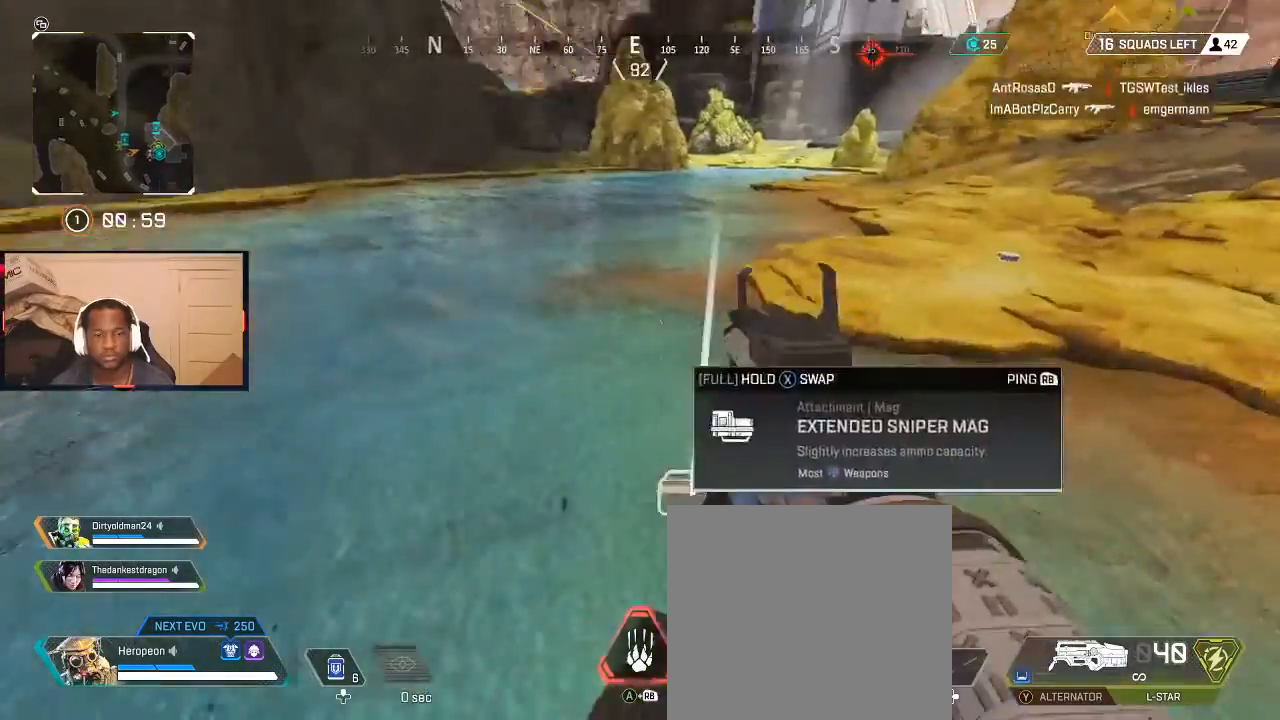
{"buttons": [], "left_stick": "up", "right_stick": "center", "events": [[100, "right_stick", "up-right"], [300, "right_stick", "up"], [467, "right_stick", "center"]]}
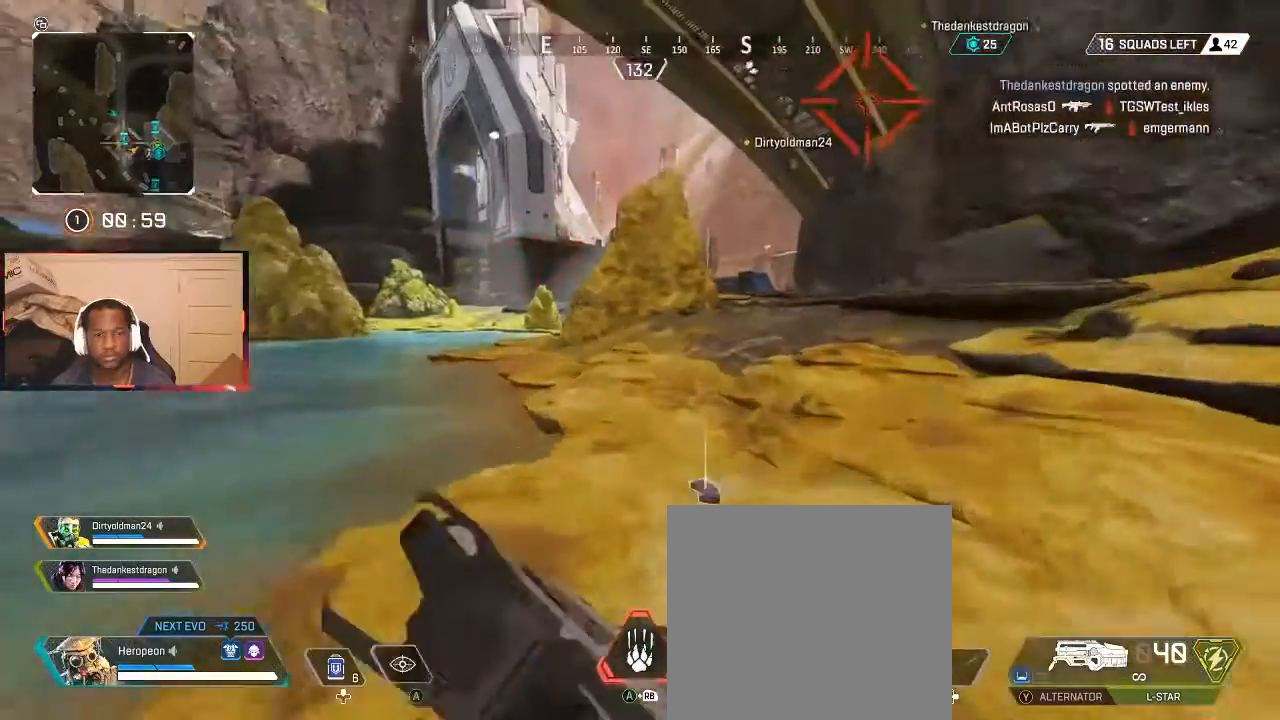
{"buttons": [], "left_stick": "up", "right_stick": "center", "events": []}
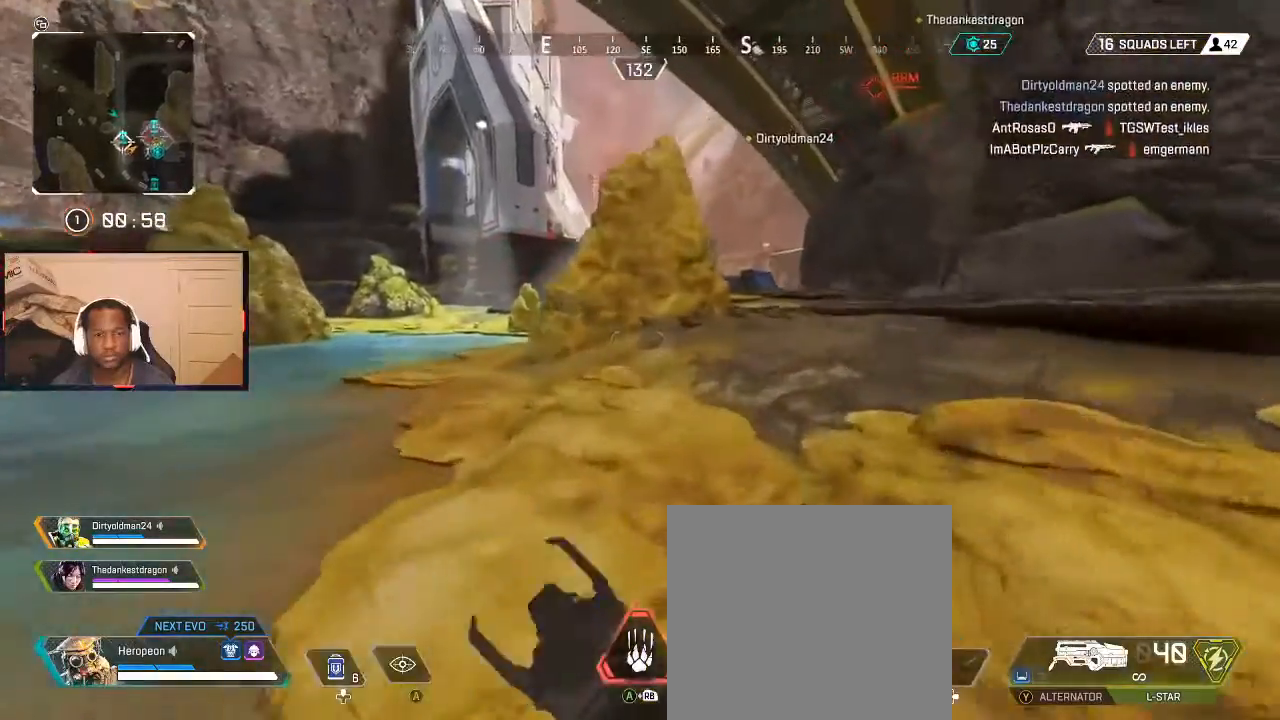
{"buttons": [], "left_stick": "up", "right_stick": "center", "events": [[167, "right_stick", "up-right"], [333, "right_stick", "center"]]}